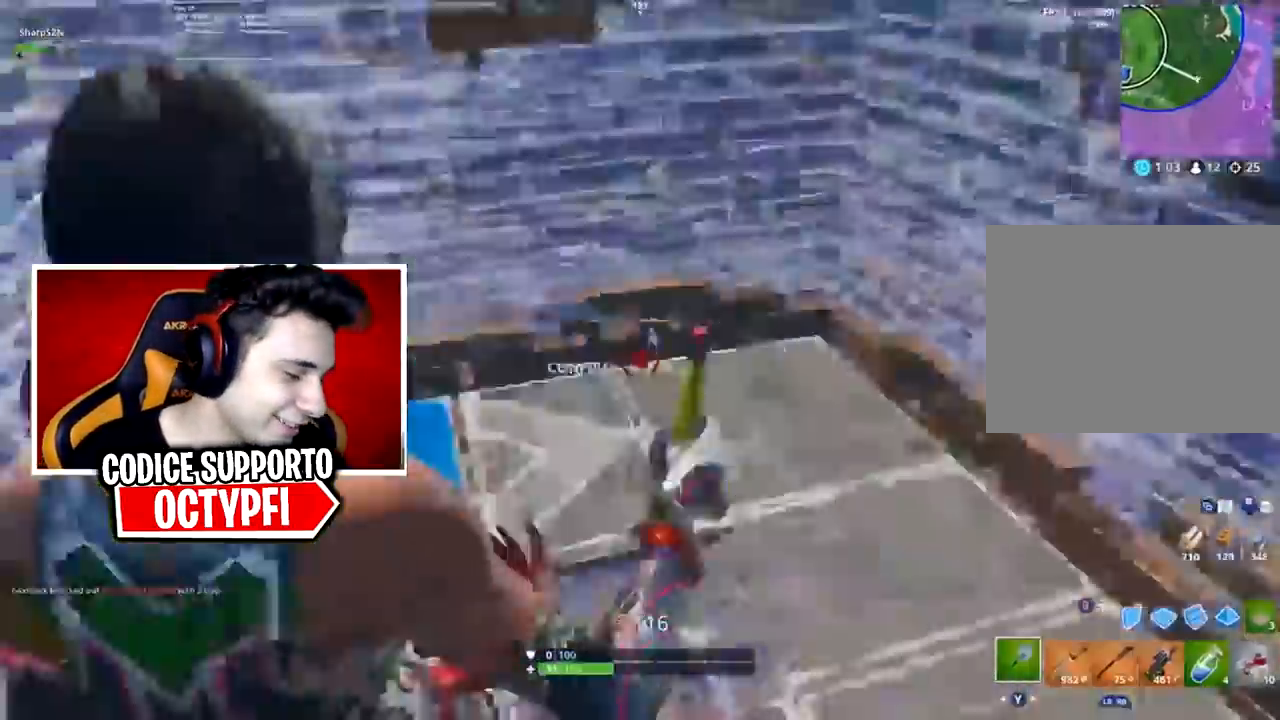
Gameplay with a controller (Xbox layout); each line is a JSON object with the inputs held at the frame after it. "events" lists button and stick changes between this image and that frame as [ms after this image, input, new state], when the widget could be followed in between.
{"buttons": ["R2", "L3"], "left_stick": "down-left", "right_stick": "right", "events": [[50, "B", "down"], [83, "right_stick", "left"], [150, "B", "up"], [150, "R2", "up"], [200, "right_stick", "center"], [333, "right_stick", "left"], [367, "left_stick", "down"], [433, "left_stick", "down-left"], [450, "L3", "down"], [483, "R2", "down"], [483, "right_stick", "right"]]}
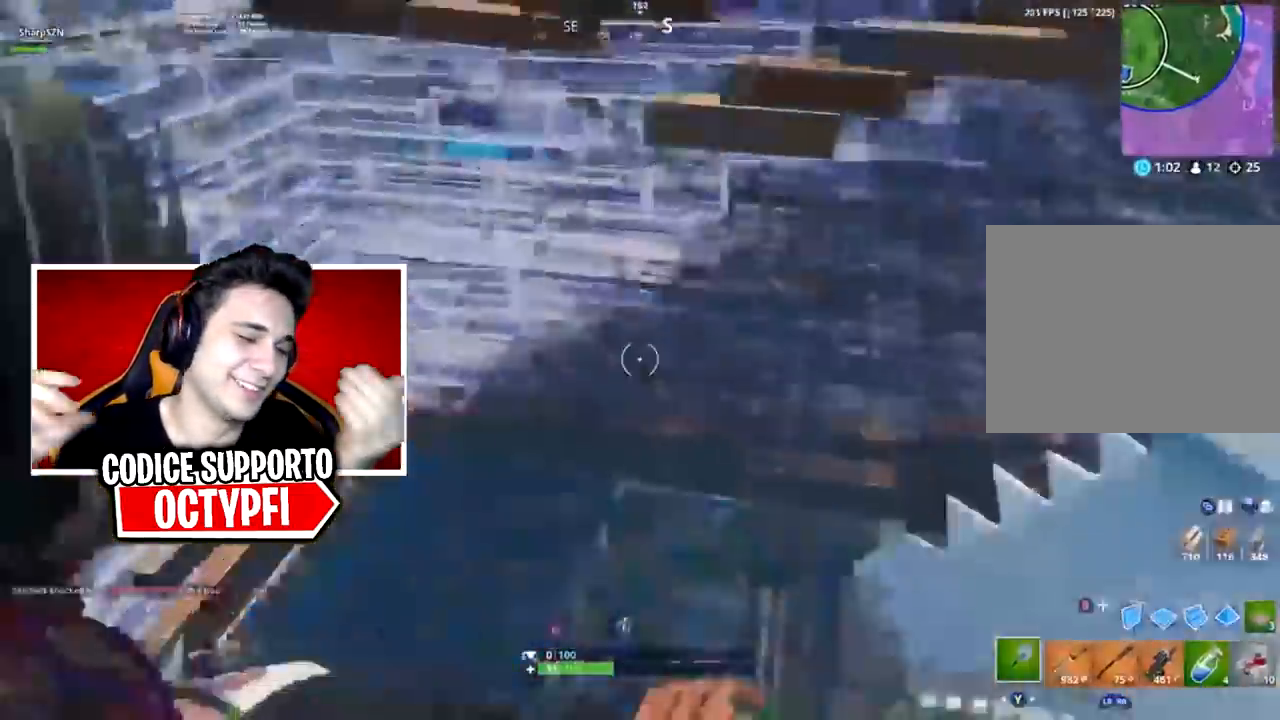
{"buttons": ["R2", "L3"], "left_stick": "right", "right_stick": "down", "events": [[83, "left_stick", "left"], [117, "L3", "up"], [117, "right_stick", "left"], [167, "R2", "up"], [200, "left_stick", "down-left"], [200, "right_stick", "down"], [334, "left_stick", "center"], [417, "L3", "down"], [417, "right_stick", "down-left"], [484, "R2", "down"], [484, "left_stick", "right"], [484, "right_stick", "down"]]}
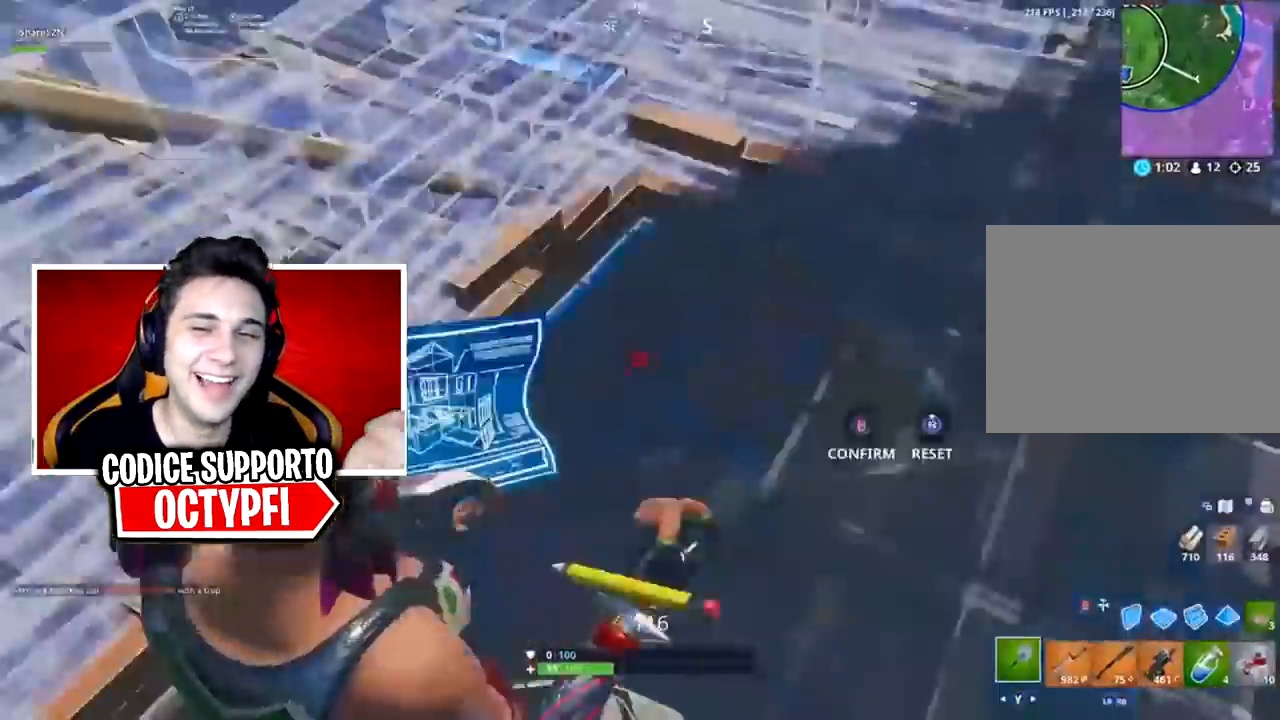
{"buttons": [], "left_stick": "up-right", "right_stick": "up-left", "events": [[17, "right_stick", "right"], [51, "L3", "up"], [51, "left_stick", "up-right"], [134, "B", "down"], [201, "right_stick", "left"], [234, "B", "up"], [234, "R2", "up"], [384, "right_stick", "up-left"]]}
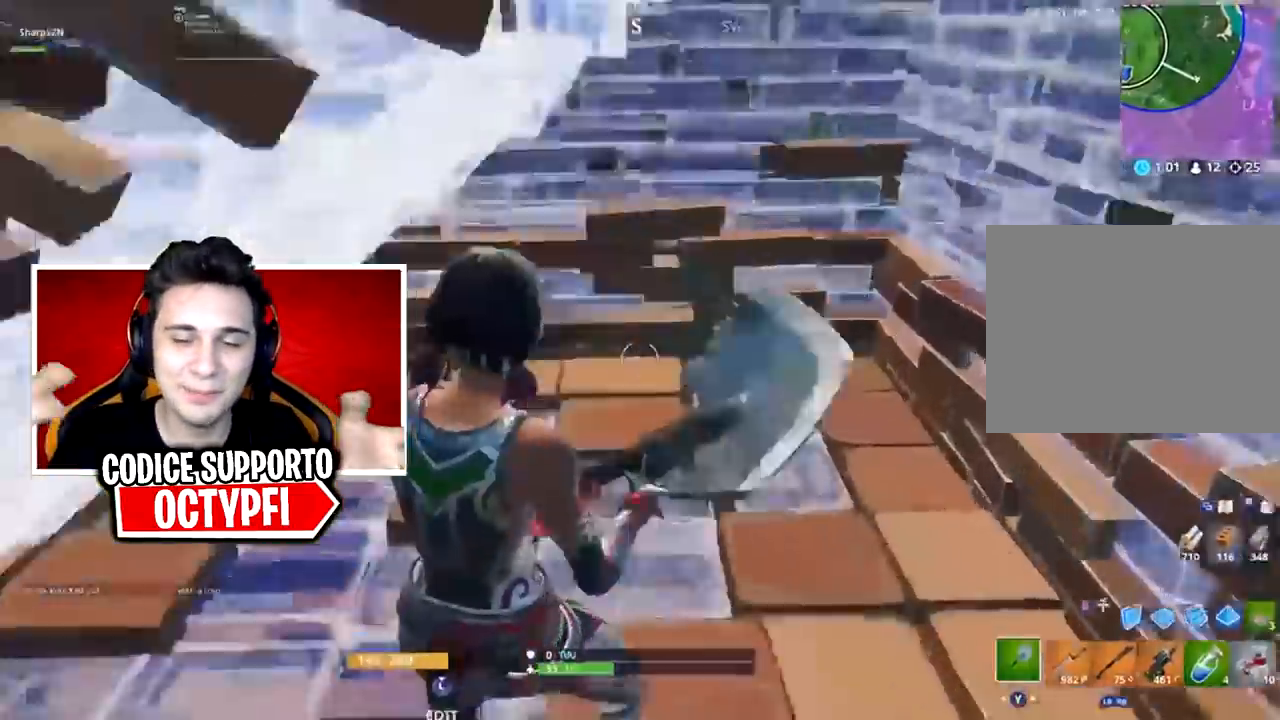
{"buttons": ["R2"], "left_stick": "right", "right_stick": "left", "events": [[50, "left_stick", "right"], [67, "R2", "down"], [117, "right_stick", "left"], [350, "B", "down"], [384, "R2", "up"], [417, "B", "up"], [467, "R2", "down"]]}
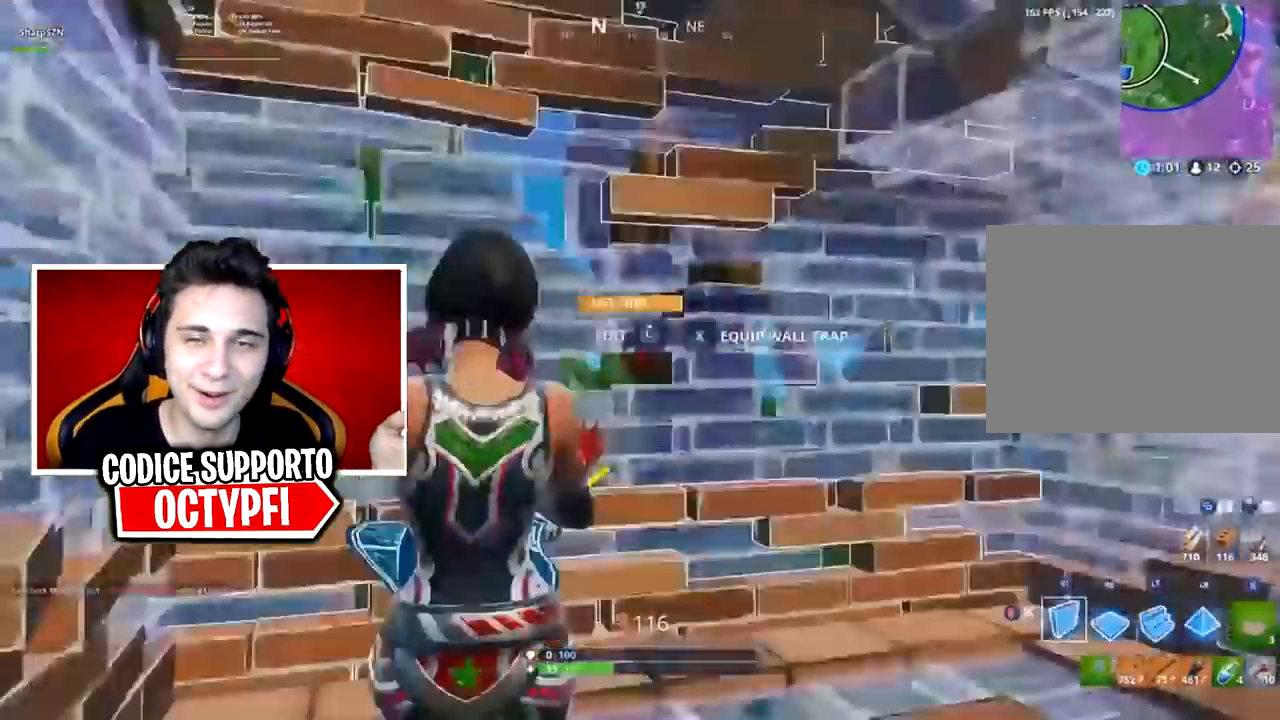
{"buttons": [], "left_stick": "center", "right_stick": "center", "events": [[66, "right_stick", "down-right"], [100, "B", "down"], [100, "R2", "up"], [166, "B", "up"], [166, "left_stick", "down"], [183, "R3", "down"], [183, "right_stick", "center"], [216, "L1", "down"], [250, "left_stick", "center"], [283, "L1", "up"], [316, "R3", "up"], [350, "L1", "down"], [433, "L1", "up"]]}
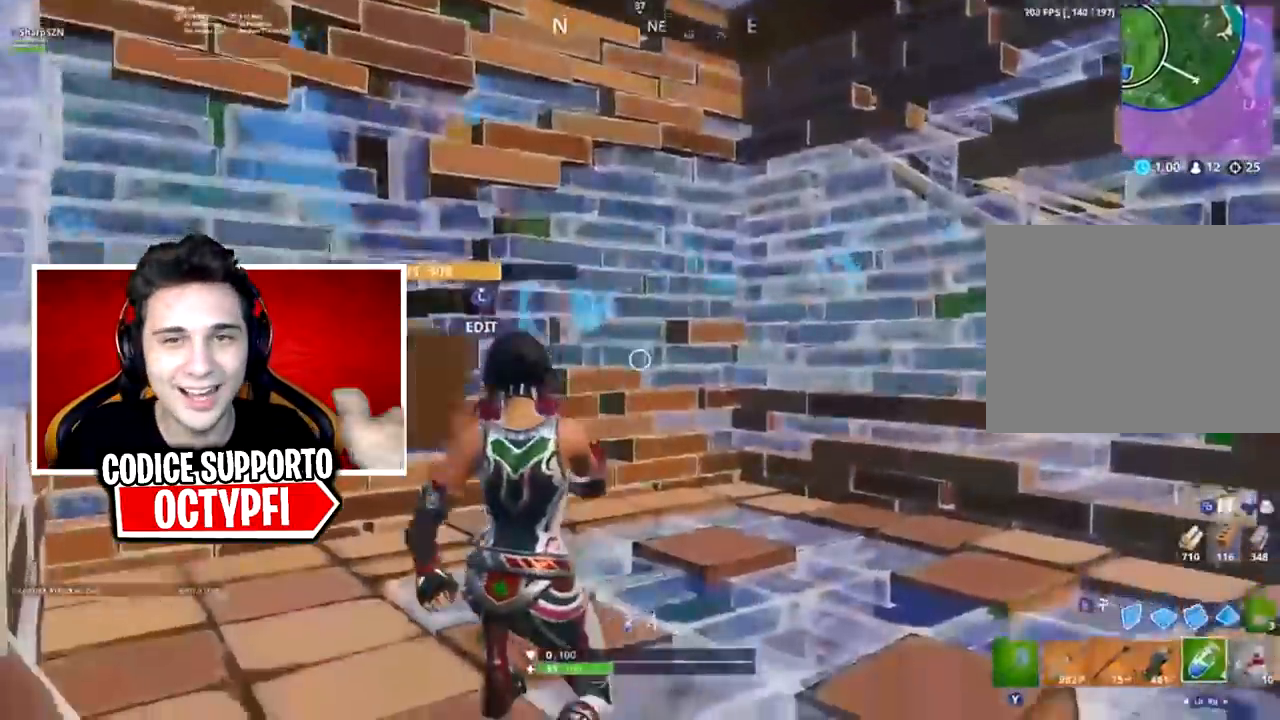
{"buttons": ["R2"], "left_stick": "center", "right_stick": "center", "events": [[33, "R2", "down"], [67, "right_stick", "up-right"], [150, "R2", "up"], [217, "R2", "down"], [284, "right_stick", "center"], [367, "right_stick", "up"], [500, "right_stick", "center"]]}
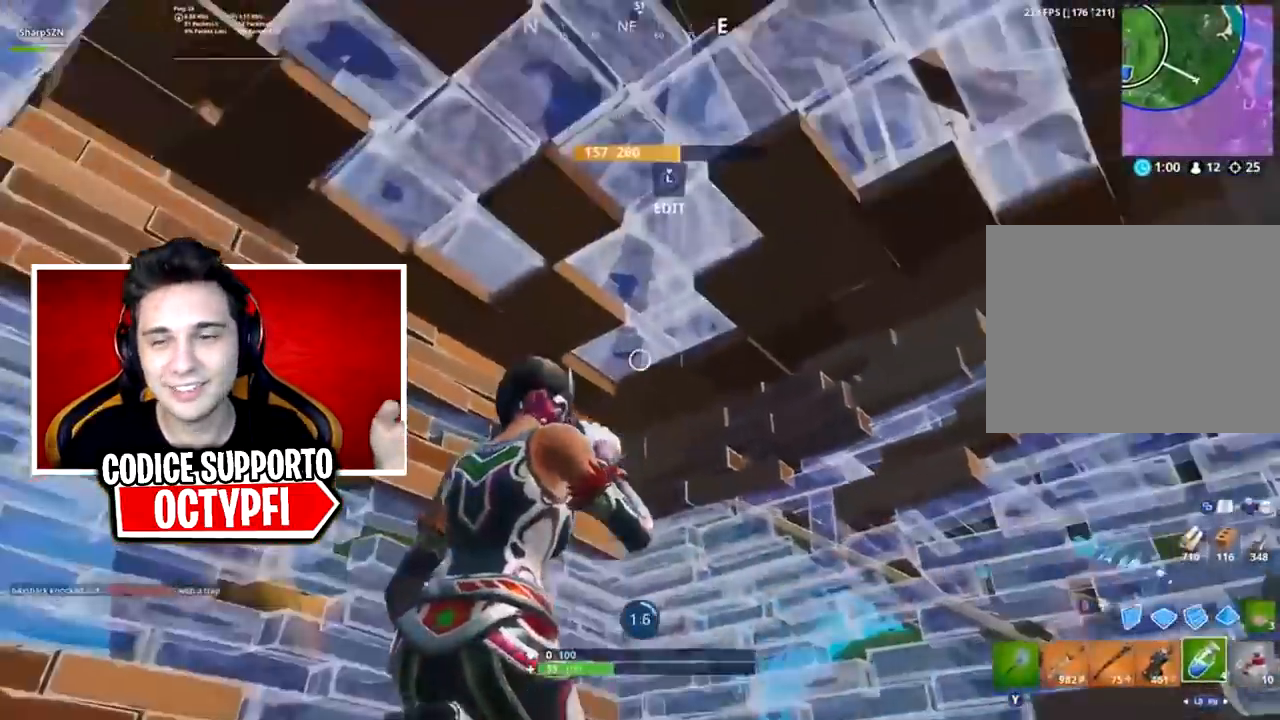
{"buttons": ["R2"], "left_stick": "center", "right_stick": "center", "events": [[84, "right_stick", "down-right"], [301, "right_stick", "center"]]}
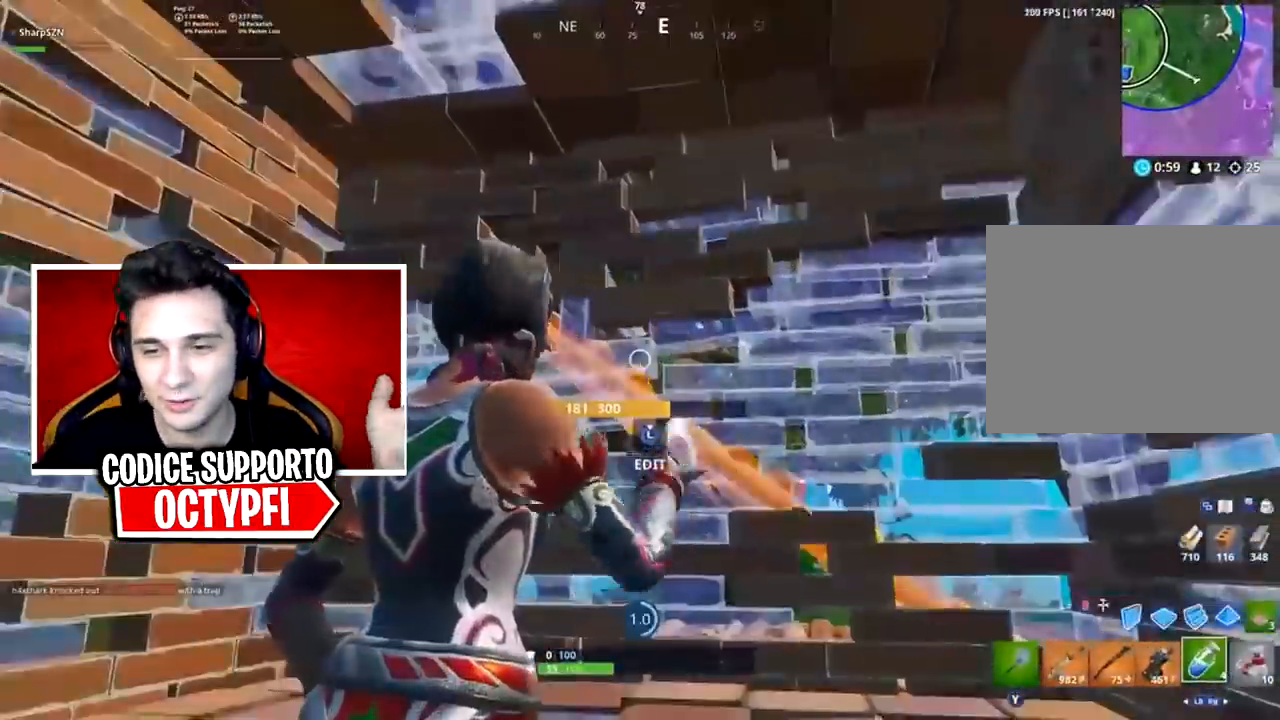
{"buttons": [], "left_stick": "center", "right_stick": "center", "events": [[17, "right_stick", "down-right"], [217, "right_stick", "center"], [267, "R2", "up"], [400, "R2", "down"], [484, "R2", "up"]]}
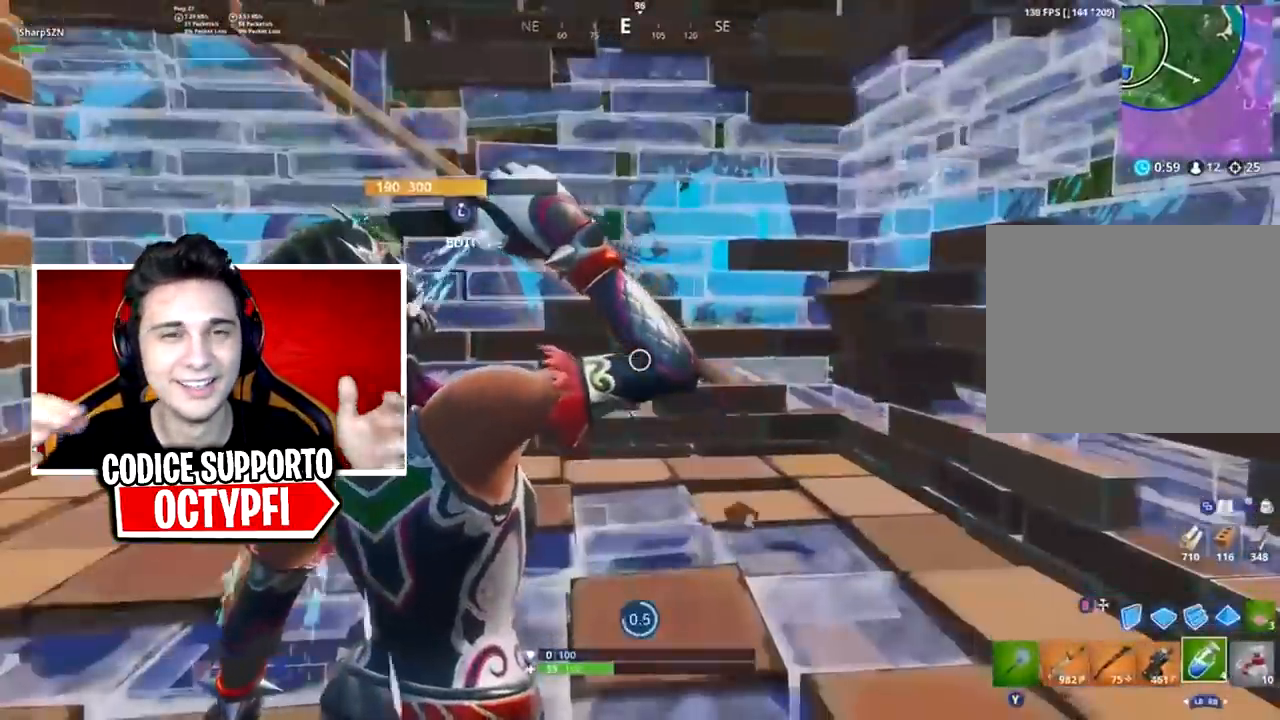
{"buttons": [], "left_stick": "center", "right_stick": "down-left", "events": [[16, "right_stick", "down-right"], [116, "R2", "down"], [233, "R2", "up"], [233, "right_stick", "center"], [333, "R2", "down"], [333, "R3", "down"], [450, "R2", "up"], [450, "R3", "up"], [450, "right_stick", "down-left"]]}
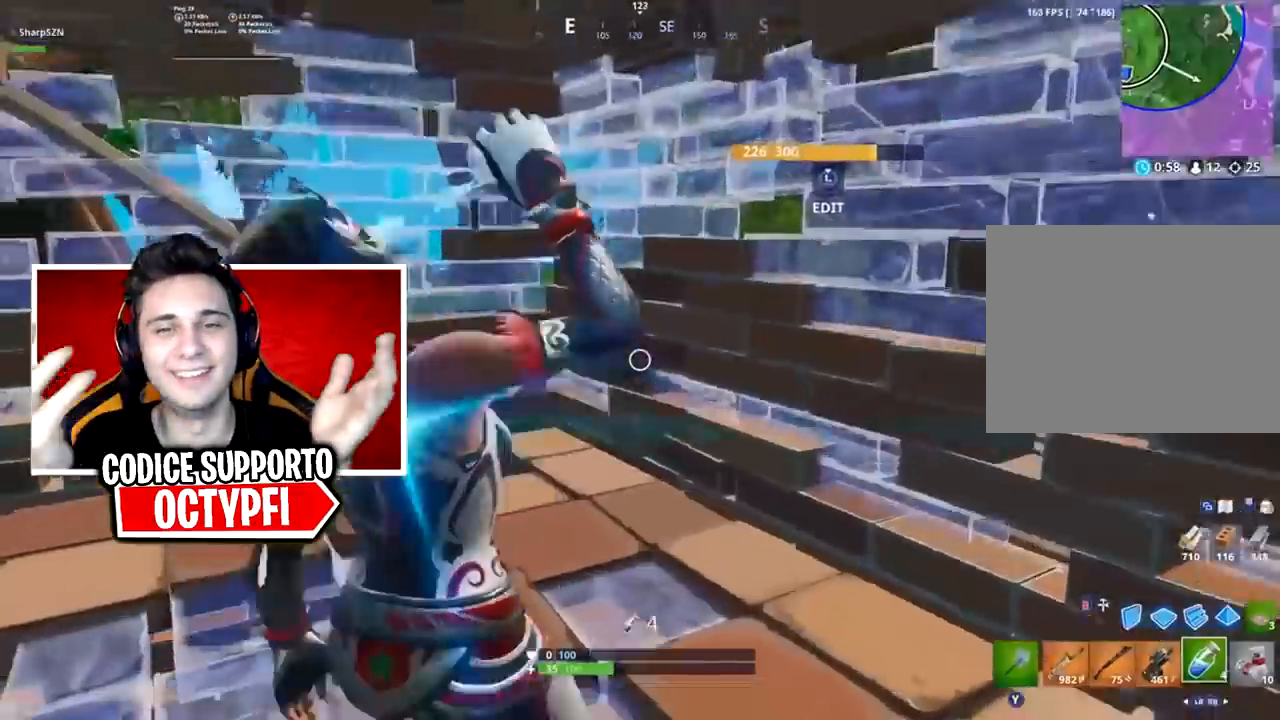
{"buttons": ["R2"], "left_stick": "center", "right_stick": "center", "events": [[50, "R2", "down"], [50, "right_stick", "left"], [100, "R2", "up"], [167, "R2", "down"], [300, "right_stick", "center"]]}
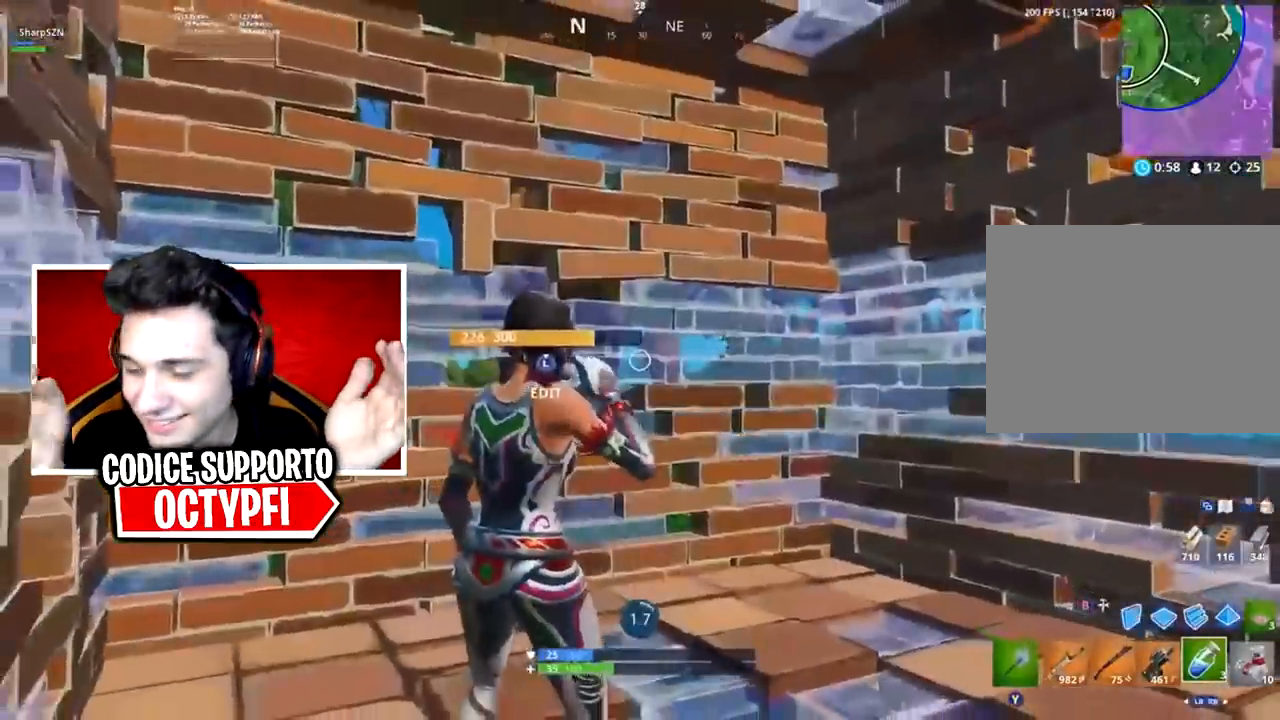
{"buttons": ["R2", "DPAD_UP"], "left_stick": "center", "right_stick": "center", "events": [[501, "DPAD_UP", "down"]]}
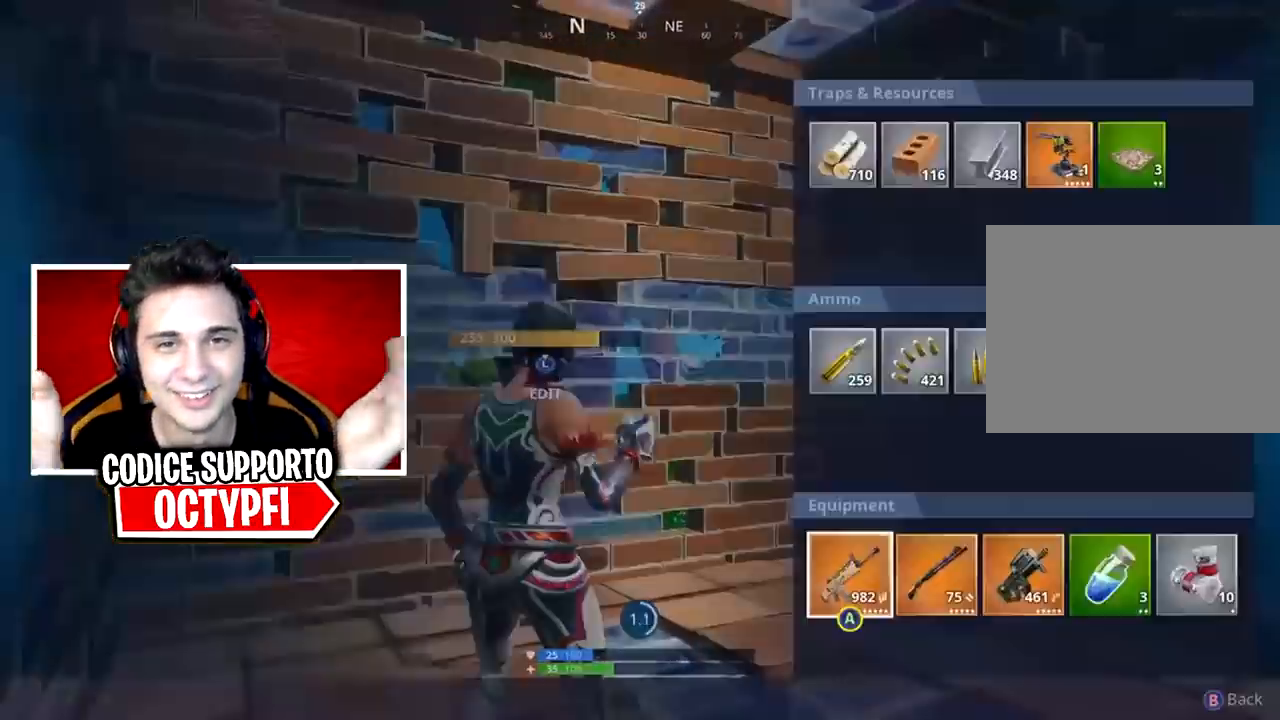
{"buttons": [], "left_stick": "center", "right_stick": "right", "events": [[100, "DPAD_UP", "up"], [100, "R2", "up"], [250, "B", "down"], [317, "B", "up"], [467, "right_stick", "right"]]}
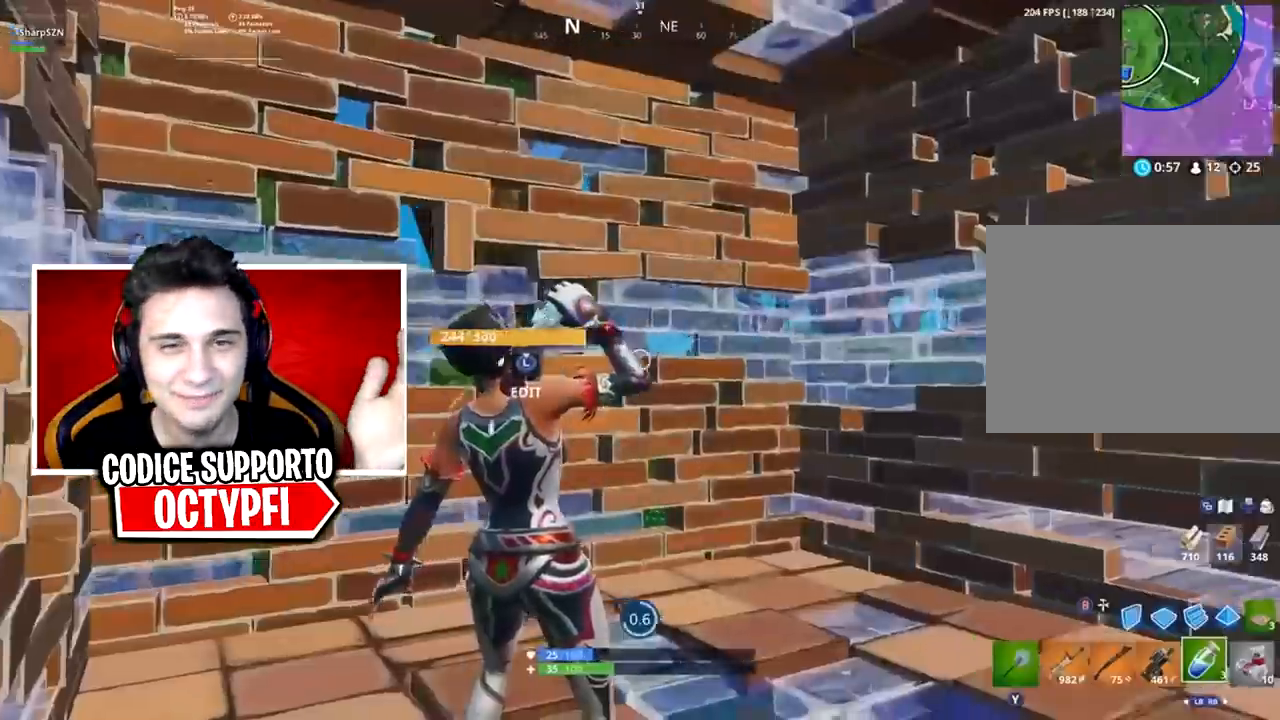
{"buttons": [], "left_stick": "center", "right_stick": "down-right", "events": [[216, "right_stick", "down-right"]]}
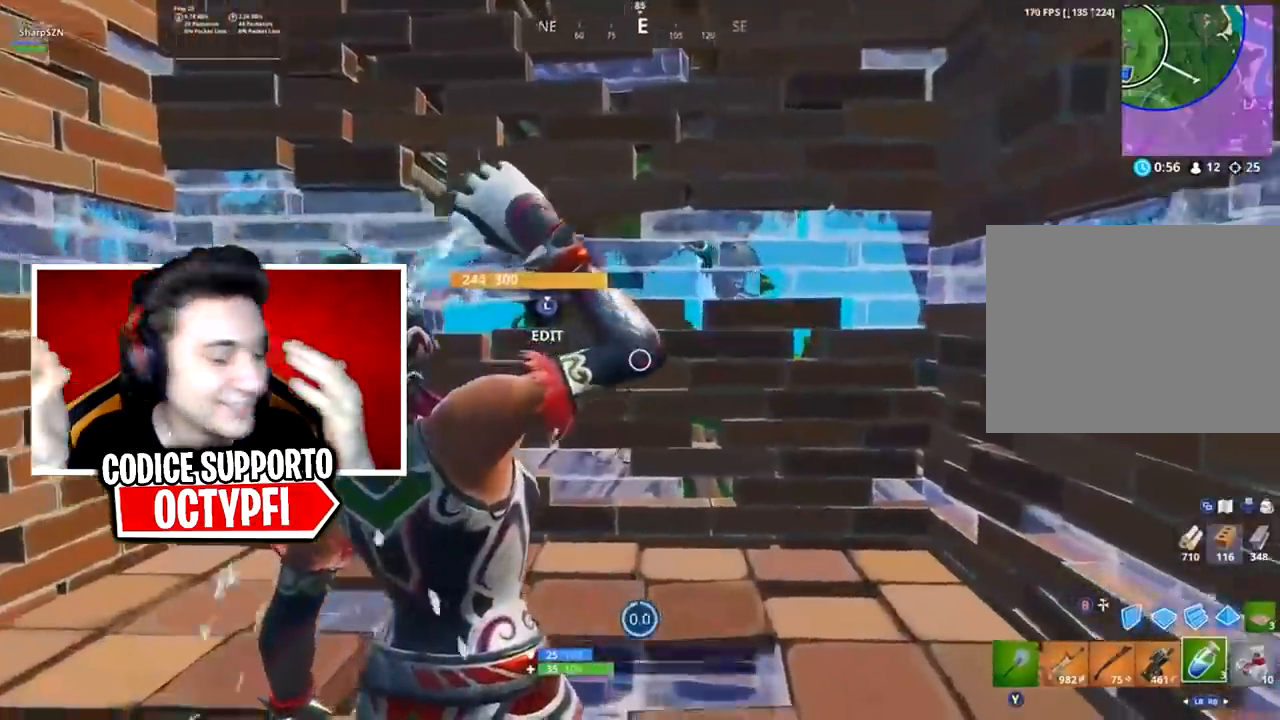
{"buttons": ["R2"], "left_stick": "center", "right_stick": "center", "events": [[284, "R1", "down"], [300, "right_stick", "right"], [367, "R1", "up"], [434, "right_stick", "center"], [467, "R2", "down"]]}
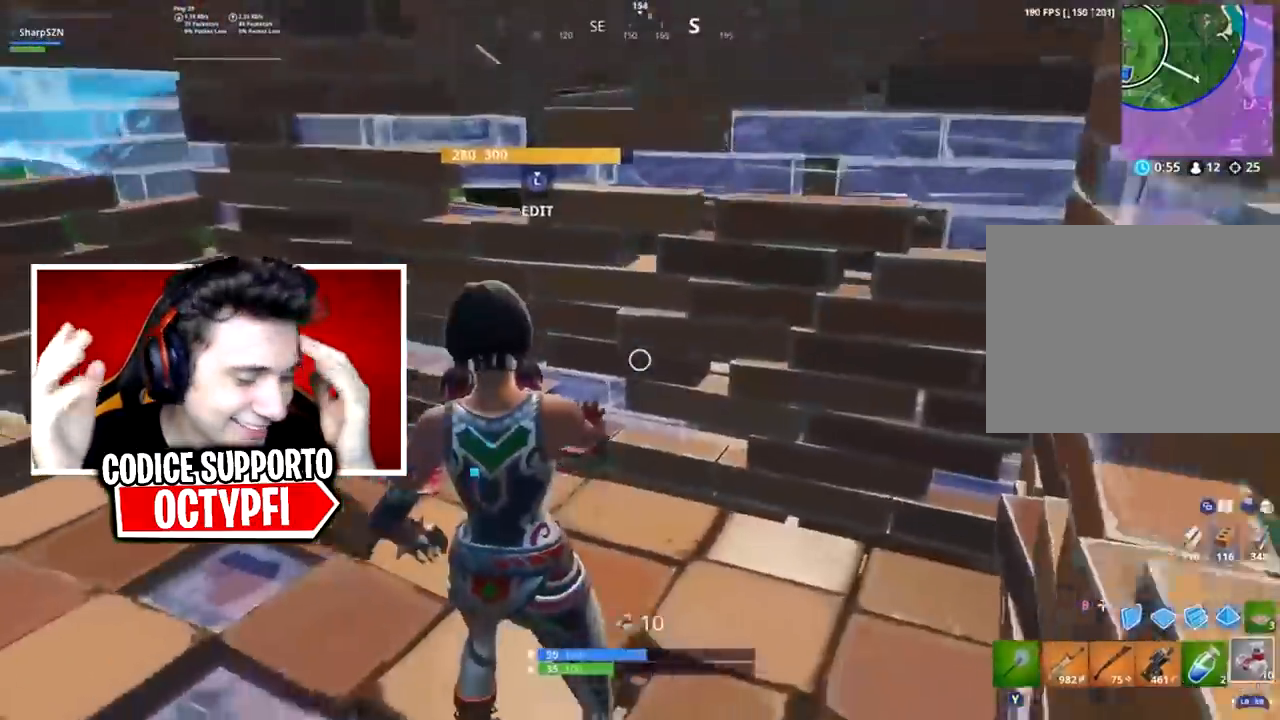
{"buttons": ["R2"], "left_stick": "center", "right_stick": "left", "events": [[17, "R2", "up"], [51, "right_stick", "right"], [117, "R2", "down"], [217, "right_stick", "center"], [301, "R3", "down"], [368, "right_stick", "left"], [401, "R3", "up"]]}
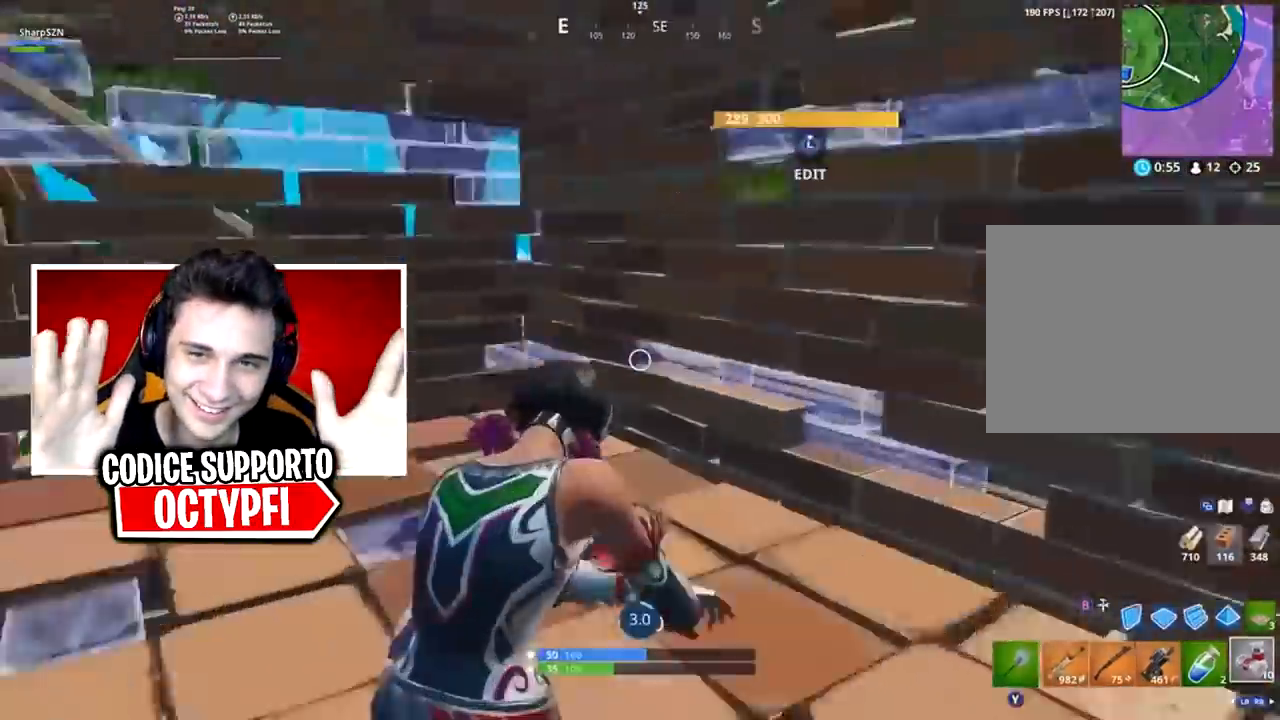
{"buttons": ["R2"], "left_stick": "left", "right_stick": "center", "events": [[83, "right_stick", "center"], [300, "right_stick", "right"], [484, "left_stick", "left"], [484, "right_stick", "center"]]}